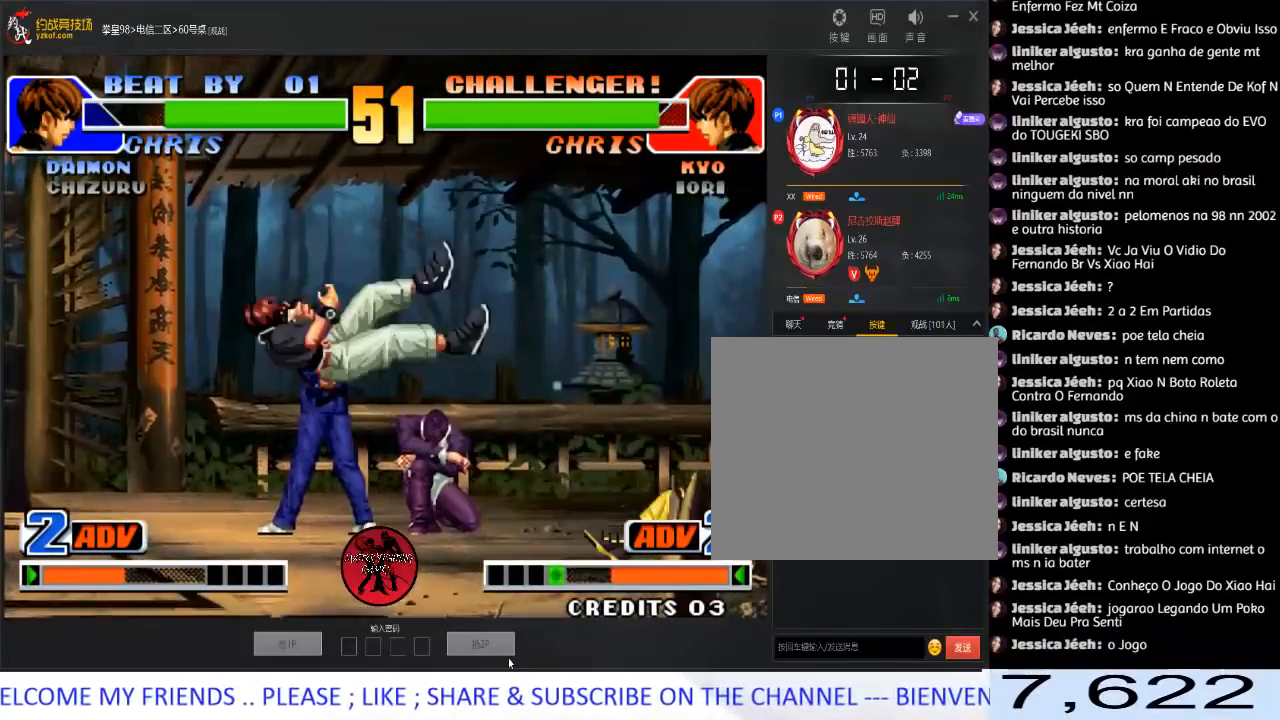
Gameplay with a controller (arcade stick); each line is a JSON object with the inputs held at the frame after it. "events" lists button and stick changes between this image and that frame as [ms after this image, input, new state], when the widget could be followed in between. Not read: L3 R3.
{"buttons": [], "left_stick": "left", "events": [[117, "A", "down"], [117, "B", "down"], [217, "B", "up"], [250, "A", "up"], [350, "left_stick", "left"]]}
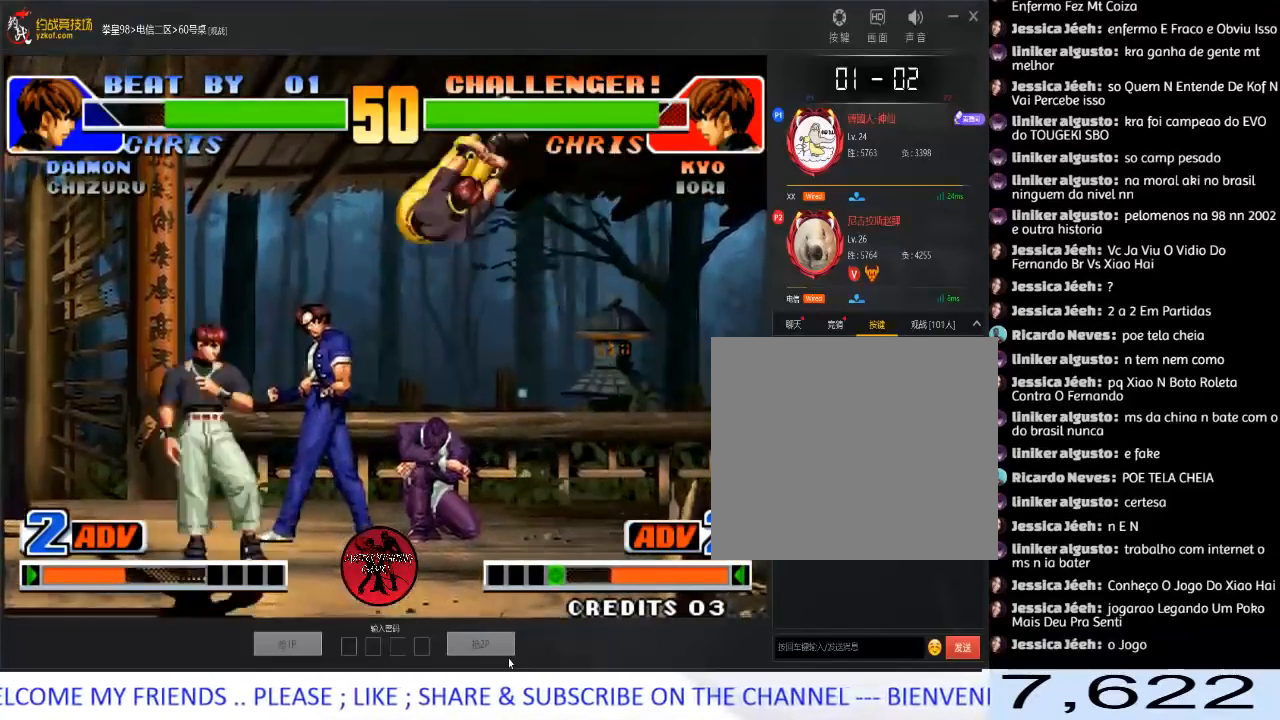
{"buttons": [], "left_stick": "down-left", "events": [[33, "left_stick", "down-left"], [83, "B", "down"], [217, "B", "up"], [383, "A", "down"], [500, "A", "up"]]}
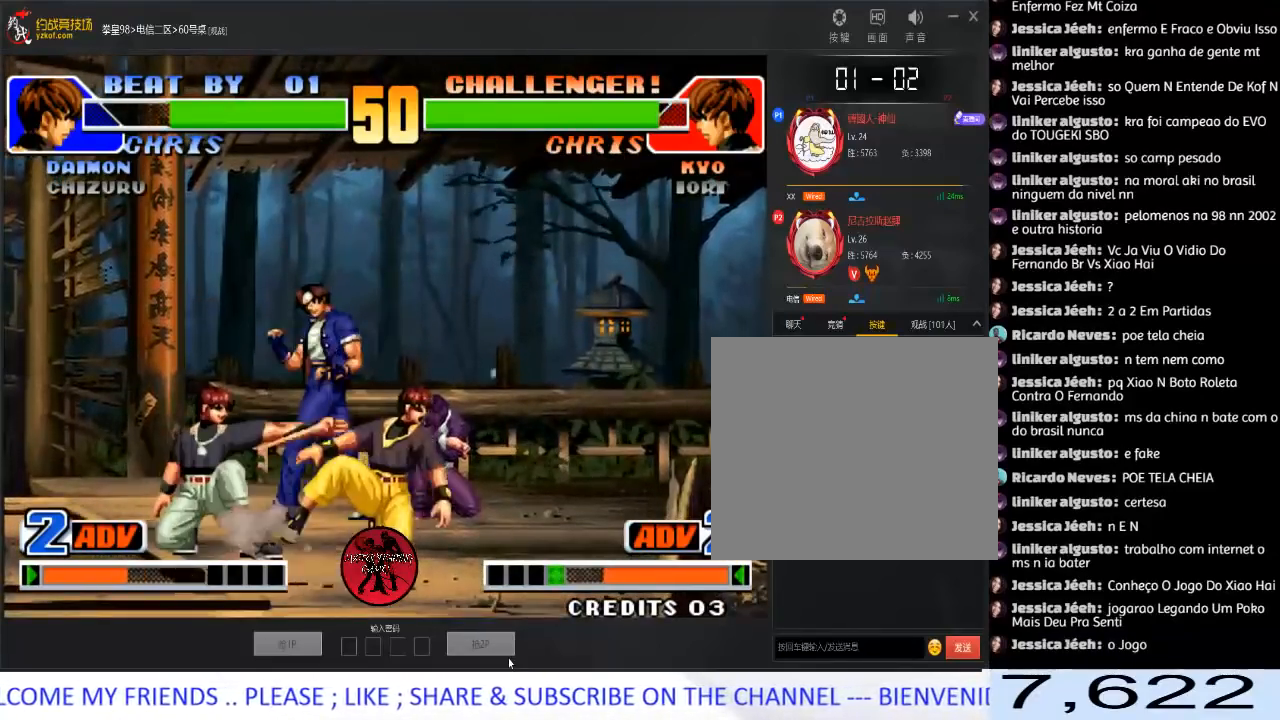
{"buttons": ["D"], "left_stick": "right", "events": [[83, "left_stick", "right"], [117, "A", "down"], [283, "A", "up"], [283, "left_stick", "left"], [367, "left_stick", "down"], [450, "D", "down"], [450, "left_stick", "right"]]}
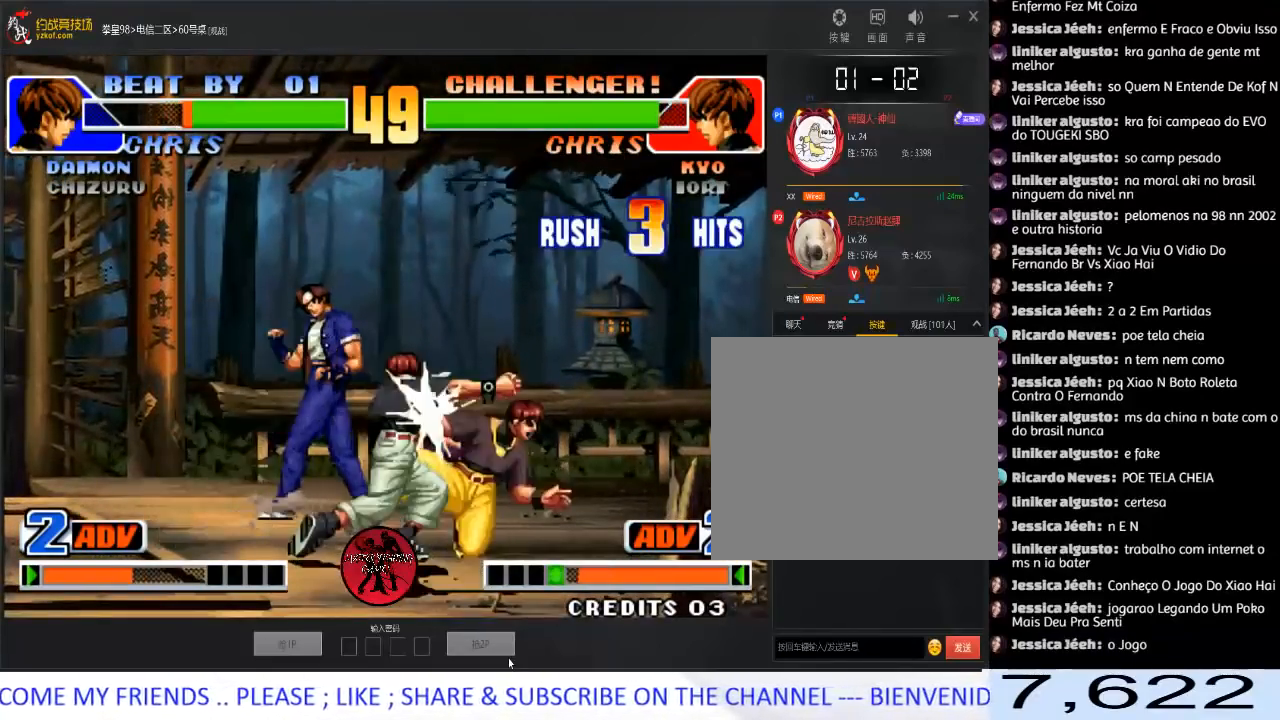
{"buttons": ["A", "B", "C", "D"], "left_stick": "center", "events": [[67, "D", "up"], [83, "left_stick", "center"], [317, "A", "down"], [317, "B", "down"], [317, "C", "down"], [317, "D", "down"], [400, "B", "up"], [400, "C", "up"], [417, "A", "up"], [433, "D", "up"], [483, "A", "down"], [483, "B", "down"], [483, "C", "down"], [483, "D", "down"]]}
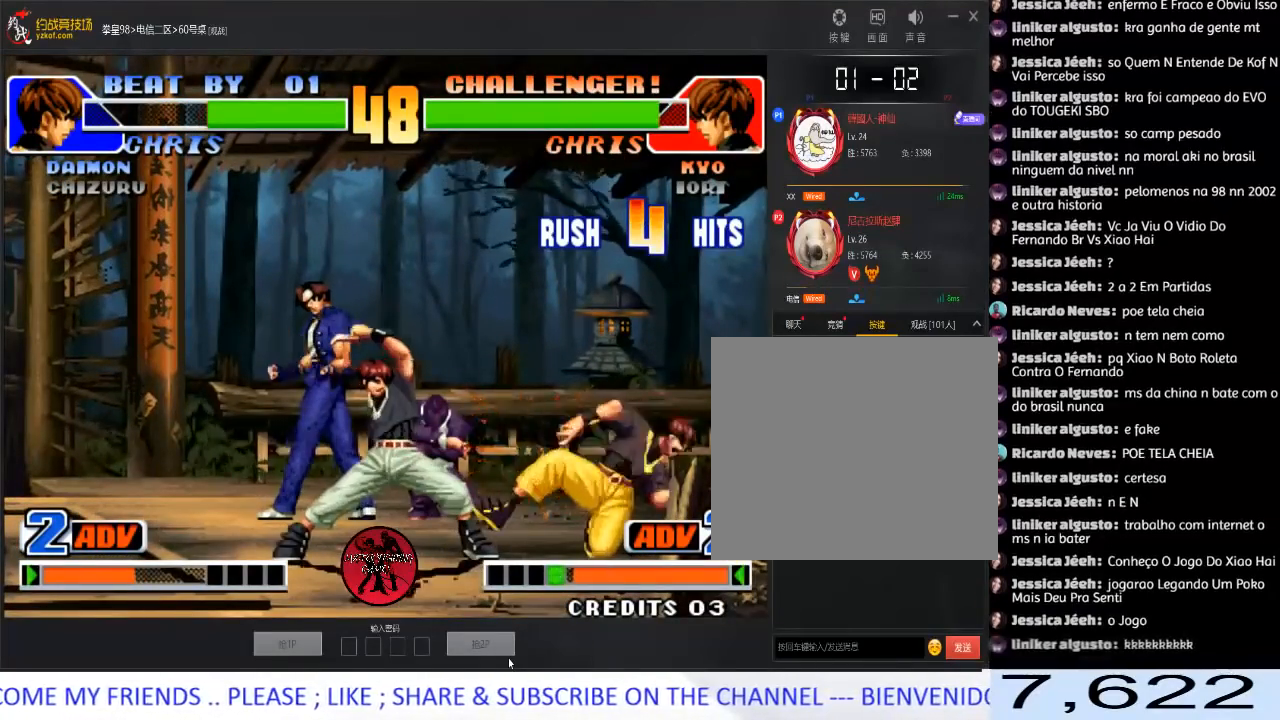
{"buttons": [], "left_stick": "center", "events": [[83, "B", "up"], [100, "A", "up"], [100, "C", "up"], [117, "D", "up"], [167, "A", "down"], [167, "B", "down"], [183, "C", "down"], [183, "D", "down"], [267, "A", "up"], [267, "B", "up"], [283, "C", "up"], [300, "D", "up"], [367, "A", "down"], [367, "B", "down"], [367, "C", "down"], [367, "D", "down"], [467, "A", "up"], [467, "B", "up"], [467, "C", "up"], [483, "D", "up"]]}
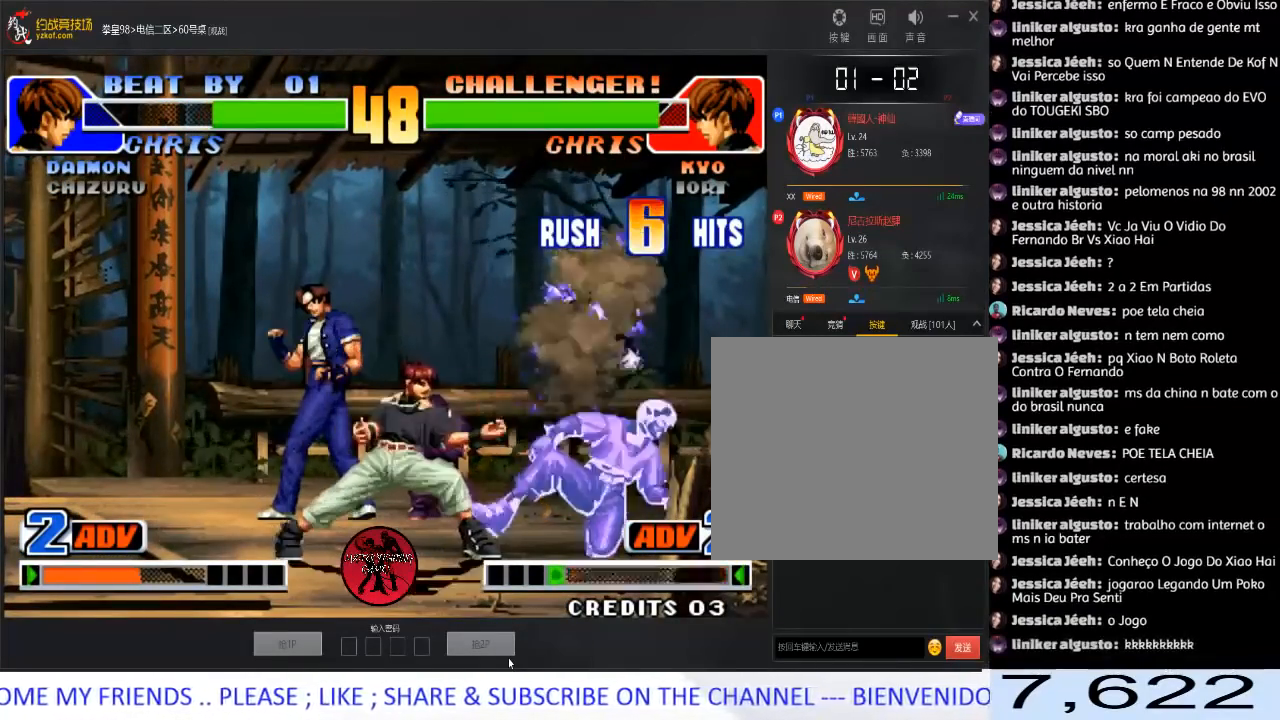
{"buttons": ["A", "B", "C", "D"], "left_stick": "center", "events": [[50, "A", "down"], [50, "B", "down"], [50, "C", "down"], [67, "D", "down"], [133, "A", "up"], [133, "B", "up"], [150, "C", "up"], [167, "D", "up"], [233, "A", "down"], [233, "B", "down"], [233, "C", "down"], [233, "D", "down"], [317, "A", "up"], [317, "B", "up"], [333, "C", "up"], [350, "D", "up"], [417, "A", "down"], [417, "B", "down"], [417, "C", "down"], [417, "D", "down"]]}
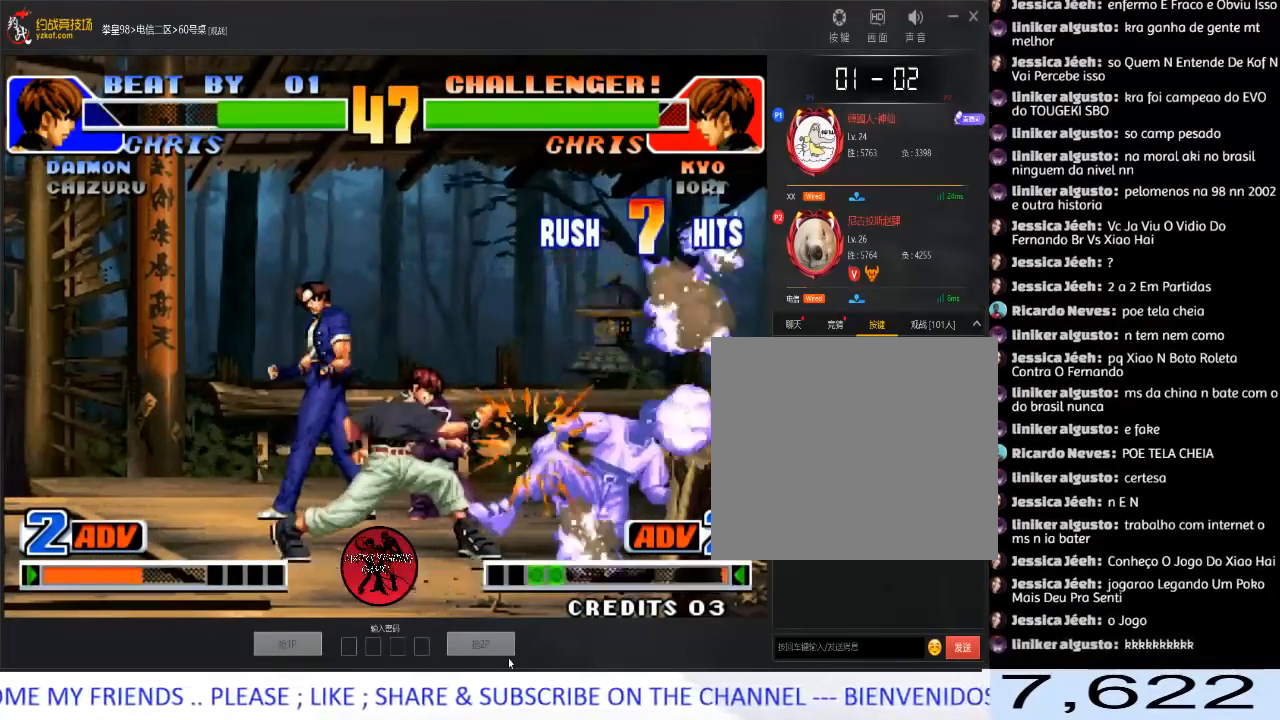
{"buttons": [], "left_stick": "down", "events": [[67, "B", "up"], [83, "C", "up"], [117, "A", "up"], [117, "D", "up"], [350, "left_stick", "right"], [467, "left_stick", "down"]]}
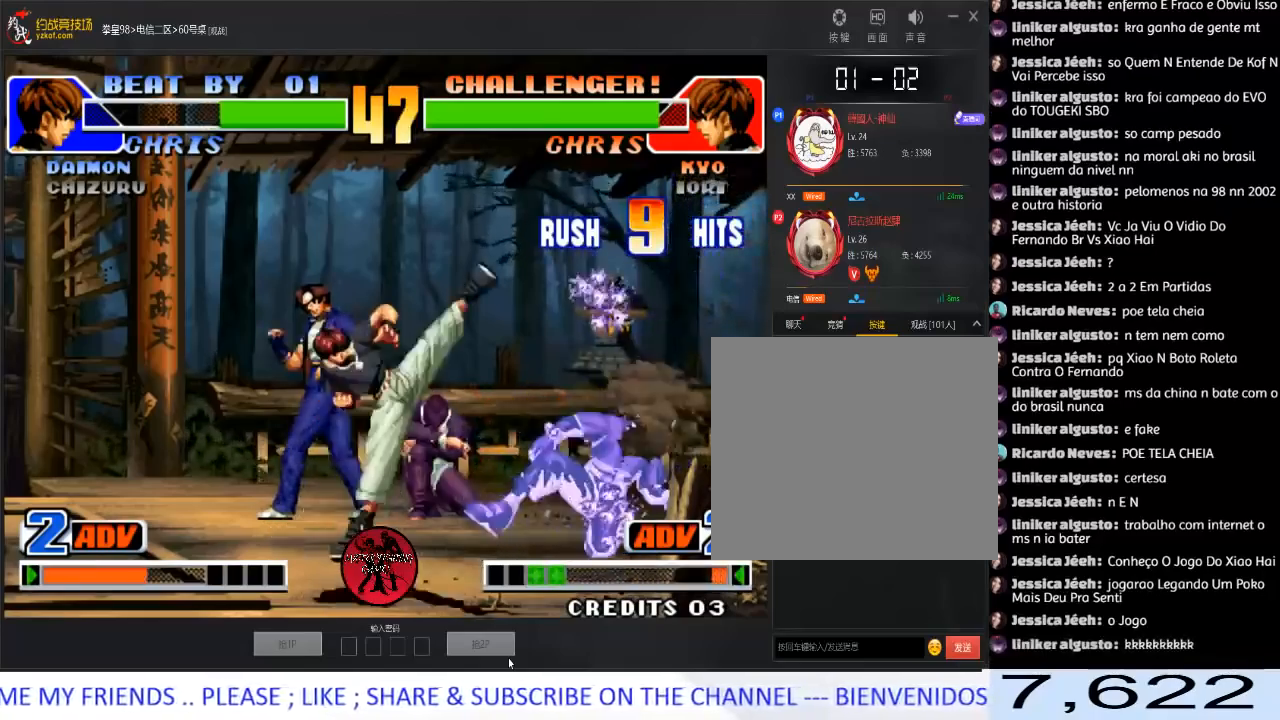
{"buttons": ["D"], "left_stick": "center", "events": [[33, "left_stick", "down-right"], [67, "A", "down"], [283, "A", "up"], [333, "left_stick", "center"], [350, "D", "down"], [367, "A", "down"], [367, "B", "down"], [367, "C", "down"], [450, "B", "up"], [467, "A", "up"], [467, "C", "up"]]}
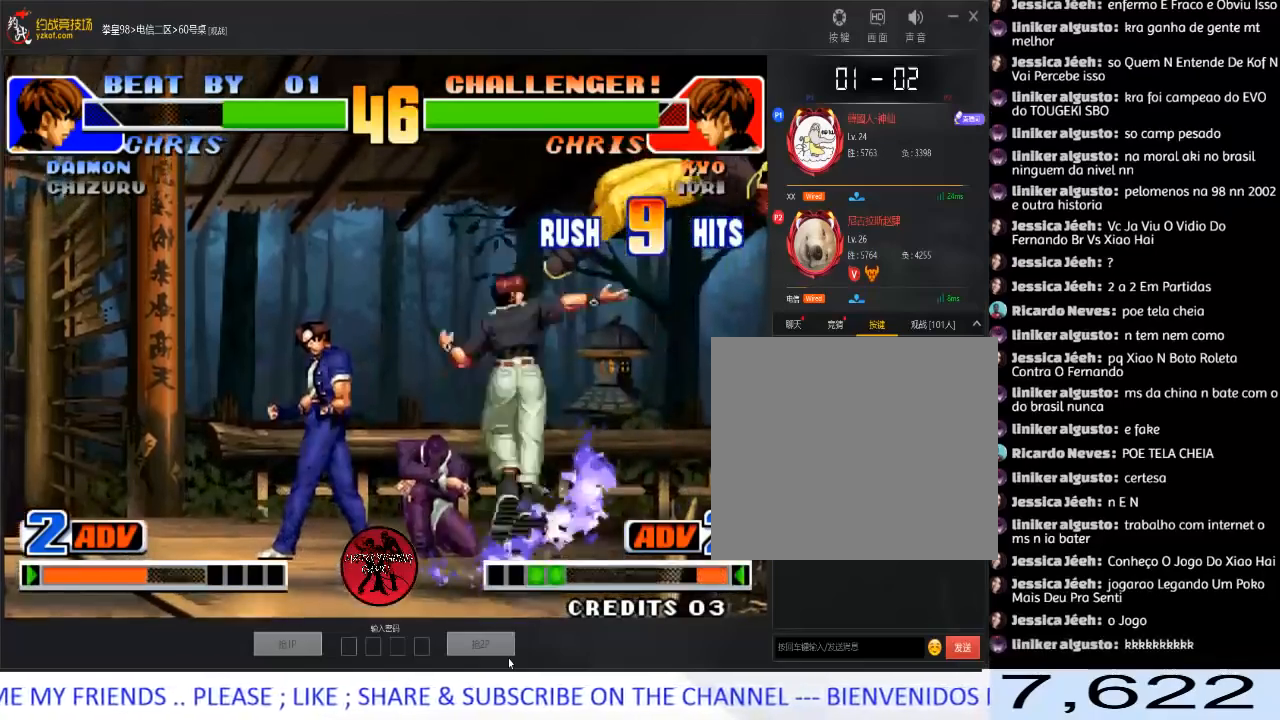
{"buttons": [], "left_stick": "center", "events": [[33, "A", "down"], [33, "B", "down"], [33, "C", "down"], [150, "B", "up"], [167, "A", "up"], [167, "C", "up"], [217, "C", "down"], [233, "A", "down"], [233, "B", "down"], [350, "B", "up"], [417, "C", "up"], [417, "D", "up"], [450, "A", "up"]]}
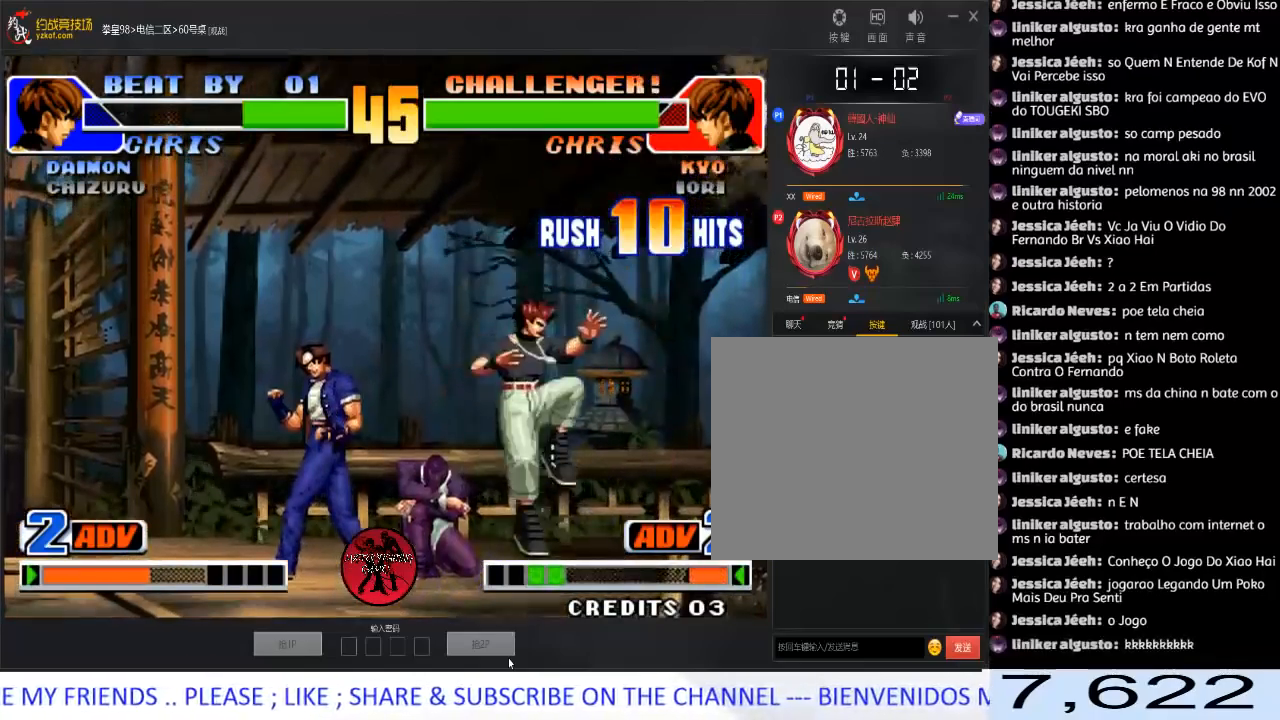
{"buttons": [], "left_stick": "right", "events": [[33, "left_stick", "right"]]}
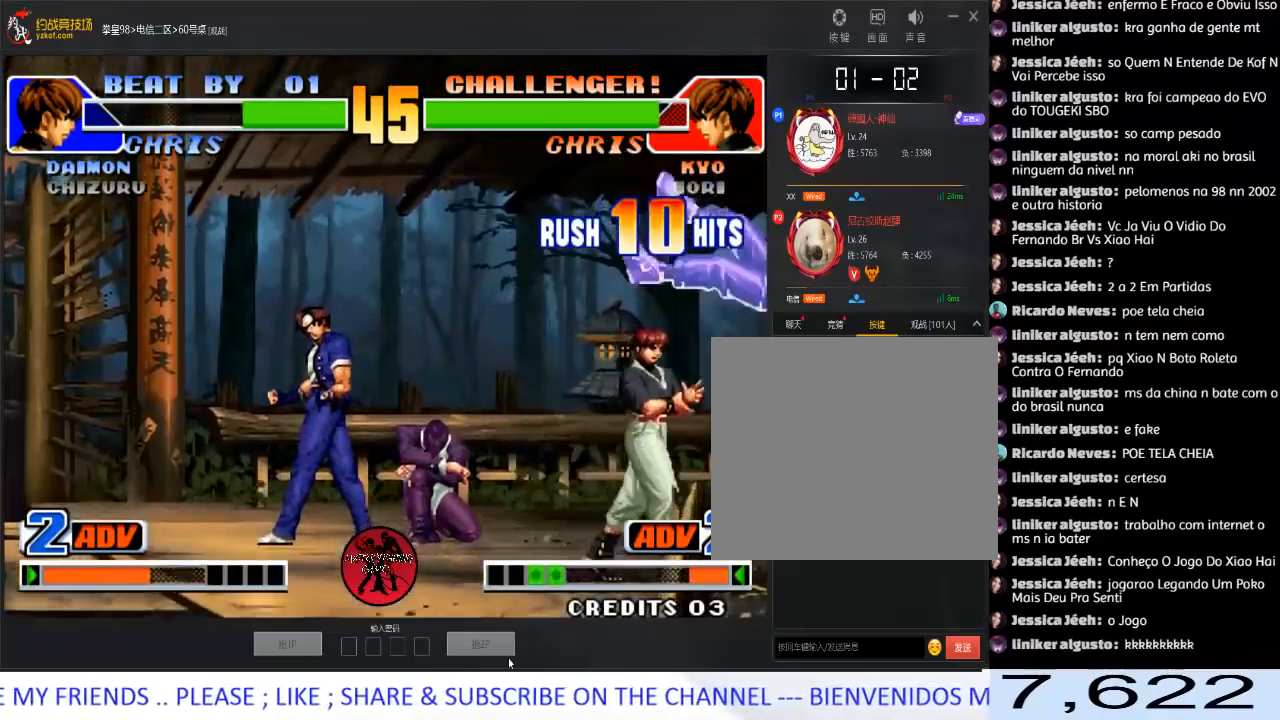
{"buttons": [], "left_stick": "center", "events": [[117, "left_stick", "center"]]}
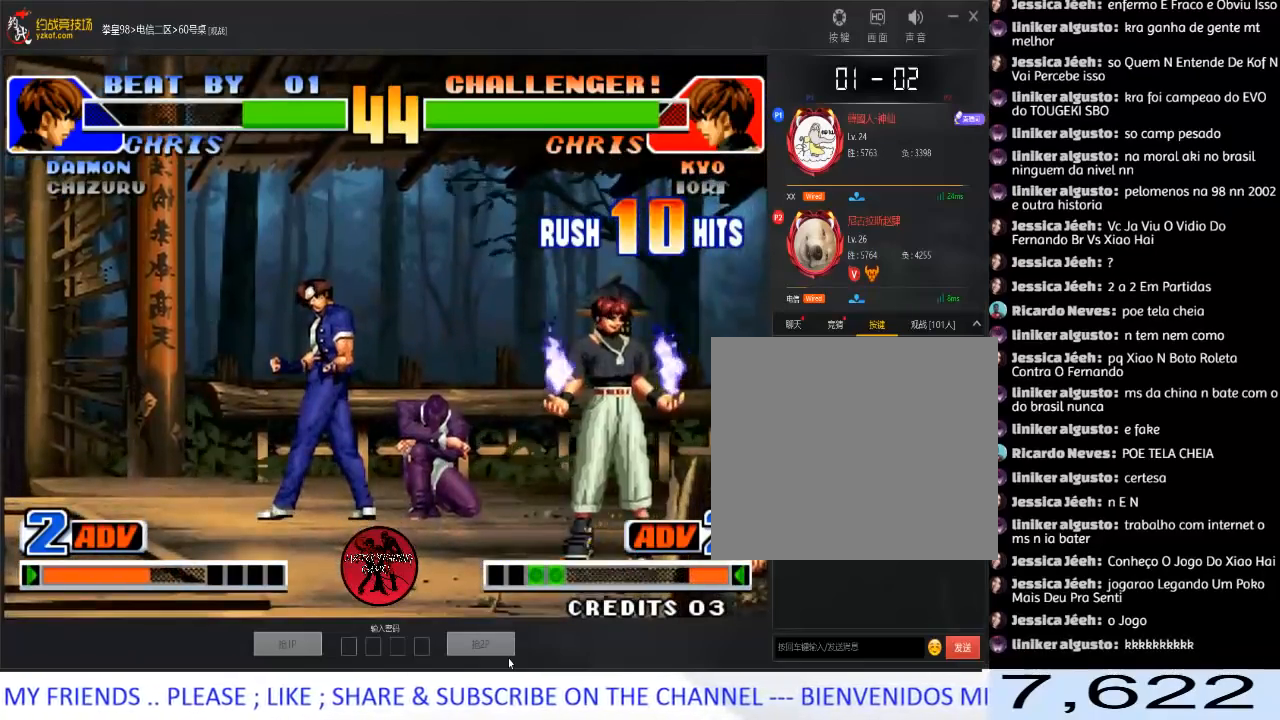
{"buttons": [], "left_stick": "center", "events": [[17, "left_stick", "right"], [150, "left_stick", "up"], [200, "left_stick", "center"], [283, "C", "down"], [283, "D", "down"], [417, "C", "up"], [433, "D", "up"]]}
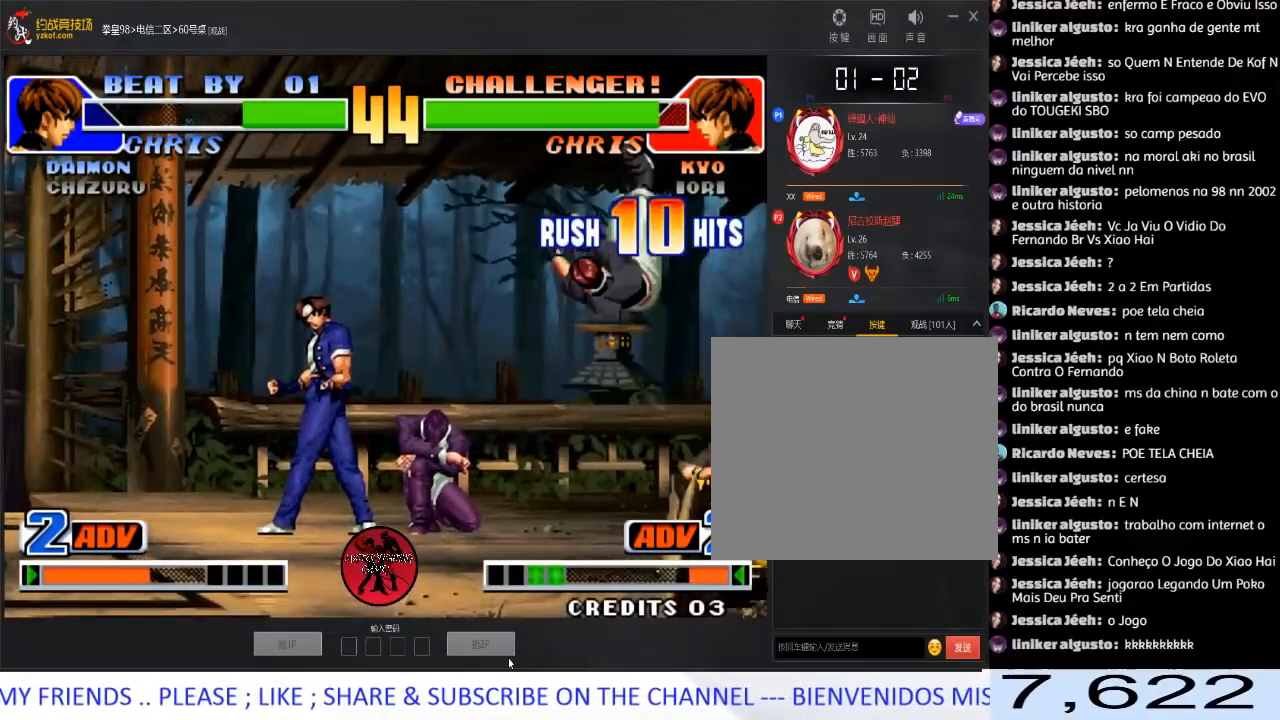
{"buttons": [], "left_stick": "right", "events": [[183, "left_stick", "right"], [250, "left_stick", "center"], [317, "left_stick", "right"]]}
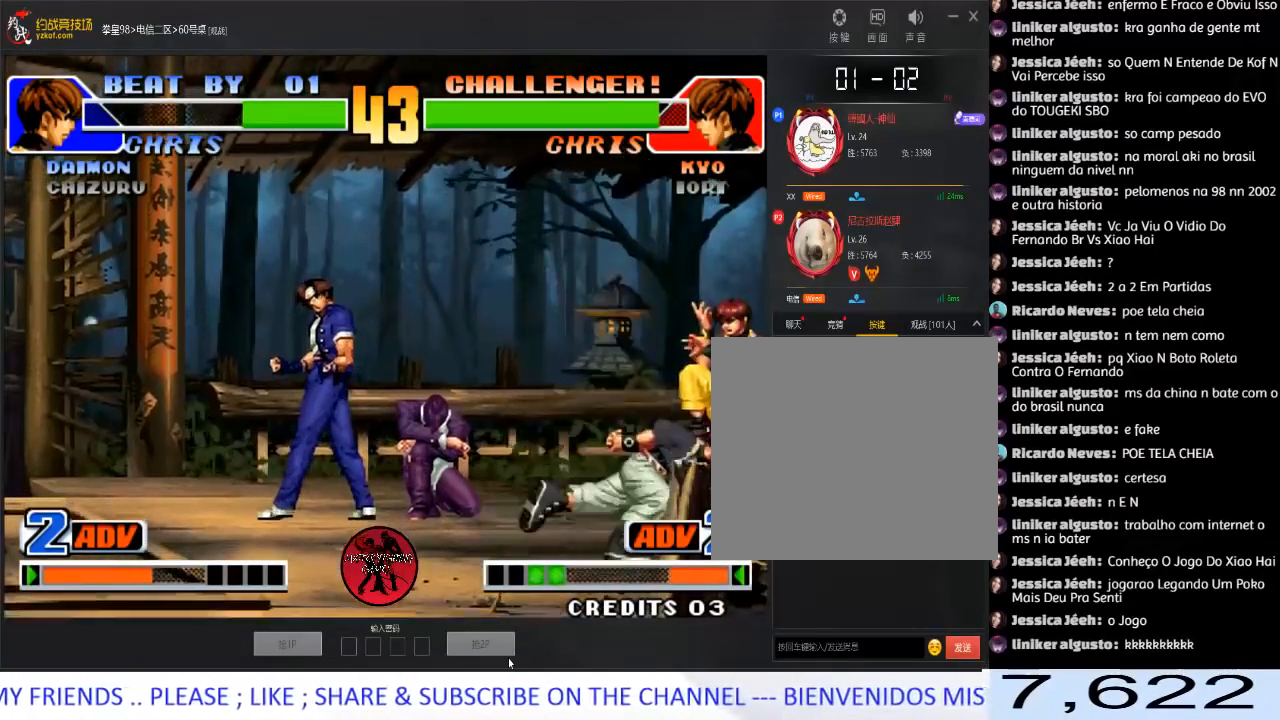
{"buttons": [], "left_stick": "center", "events": [[17, "D", "down"], [133, "D", "up"], [133, "left_stick", "left"], [183, "left_stick", "down"], [250, "left_stick", "right"], [267, "D", "down"], [400, "left_stick", "center"], [467, "D", "up"]]}
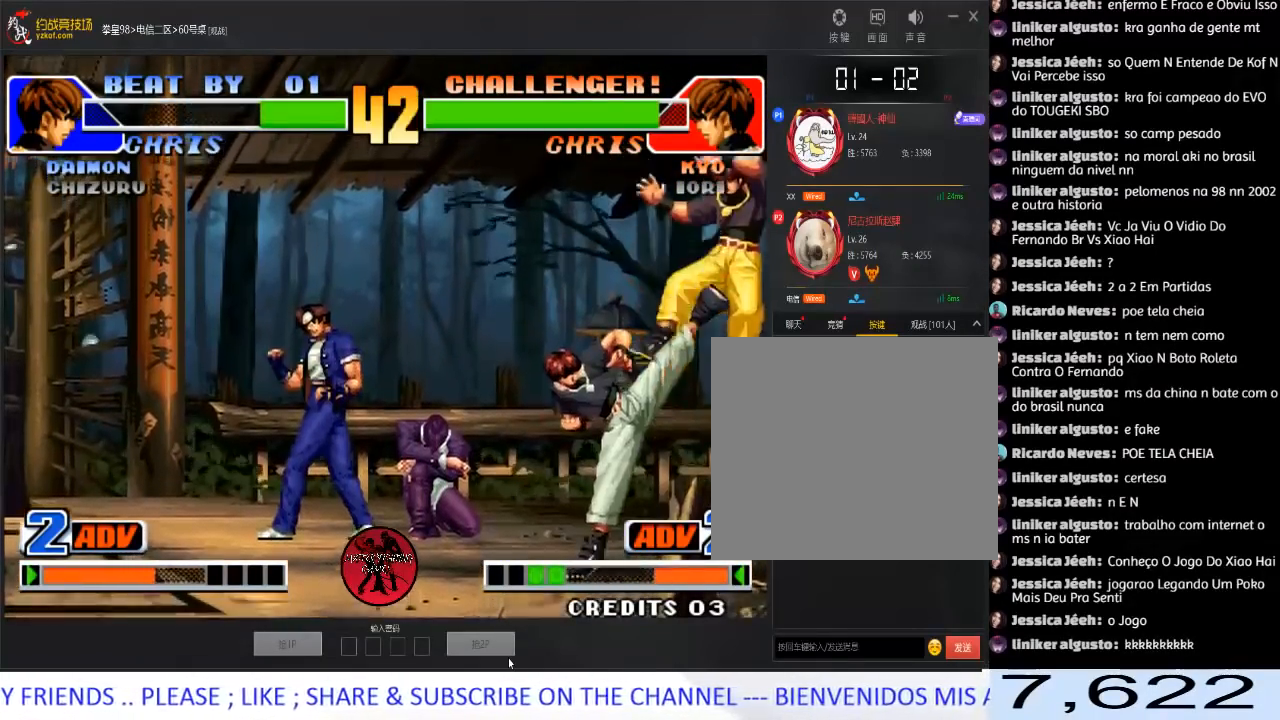
{"buttons": [], "left_stick": "down-right", "events": [[167, "left_stick", "right"], [300, "D", "down"], [400, "D", "up"], [417, "left_stick", "left"], [483, "left_stick", "down-right"]]}
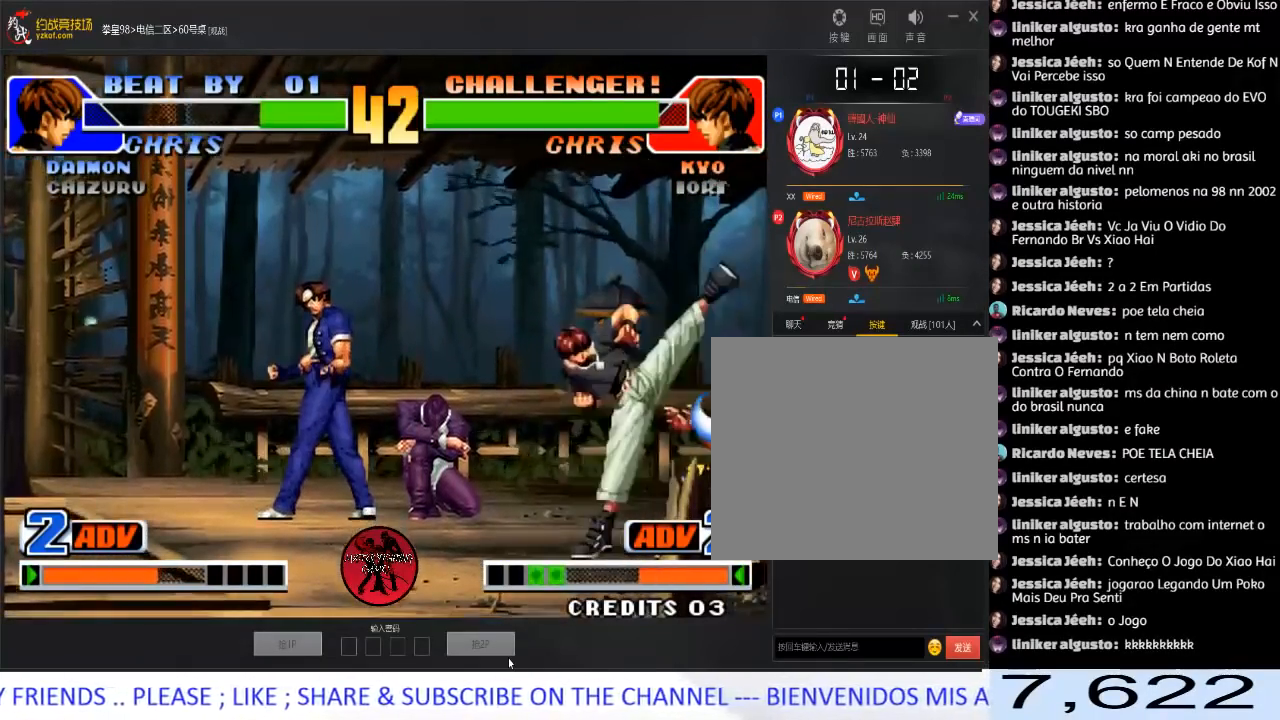
{"buttons": [], "left_stick": "center", "events": [[33, "D", "down"], [33, "left_stick", "right"], [167, "D", "up"], [183, "left_stick", "center"], [417, "left_stick", "up"], [483, "left_stick", "center"]]}
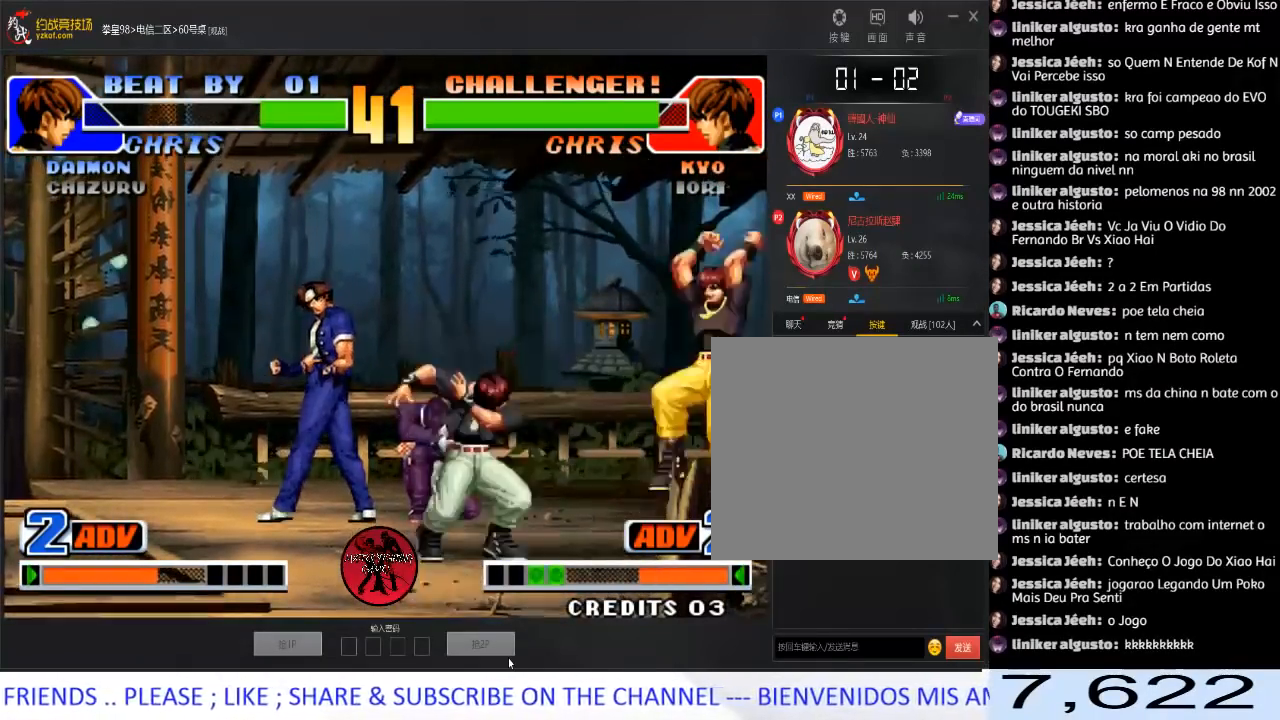
{"buttons": [], "left_stick": "center", "events": [[33, "C", "down"], [33, "D", "down"], [133, "C", "up"], [150, "left_stick", "right"], [167, "D", "up"], [200, "left_stick", "down"], [283, "left_stick", "left"], [483, "left_stick", "center"]]}
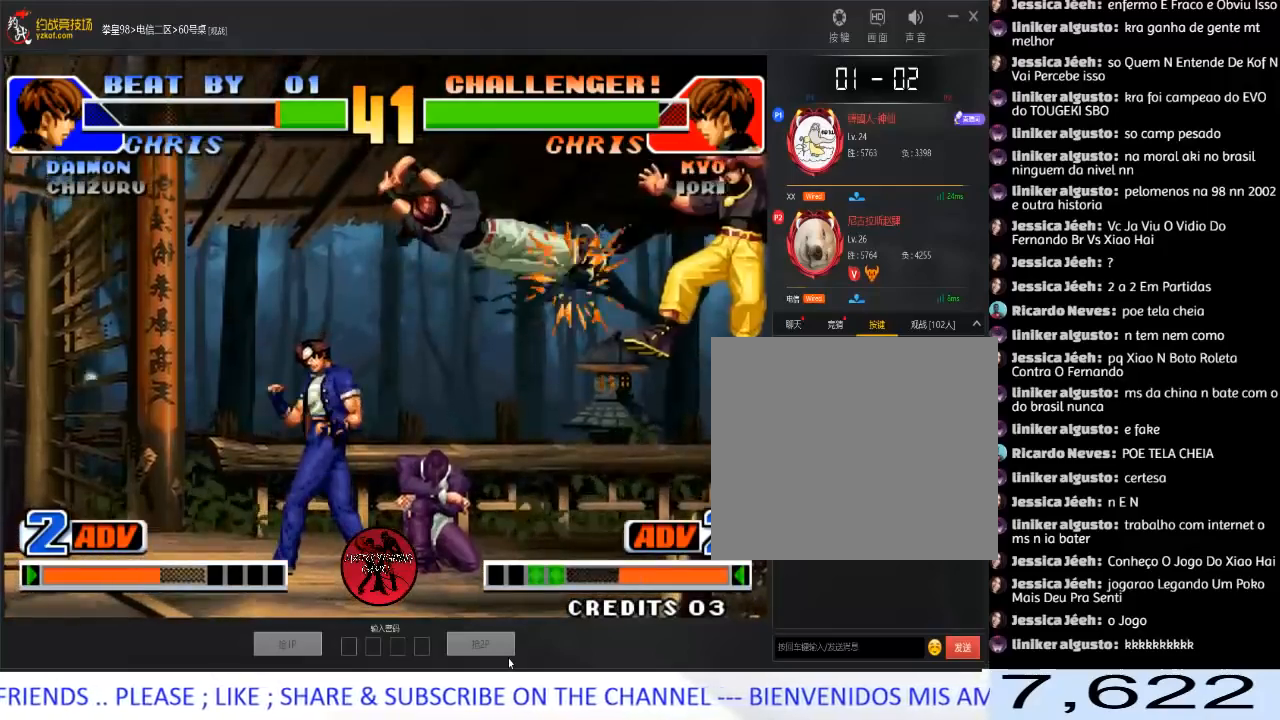
{"buttons": [], "left_stick": "right", "events": [[400, "left_stick", "right"]]}
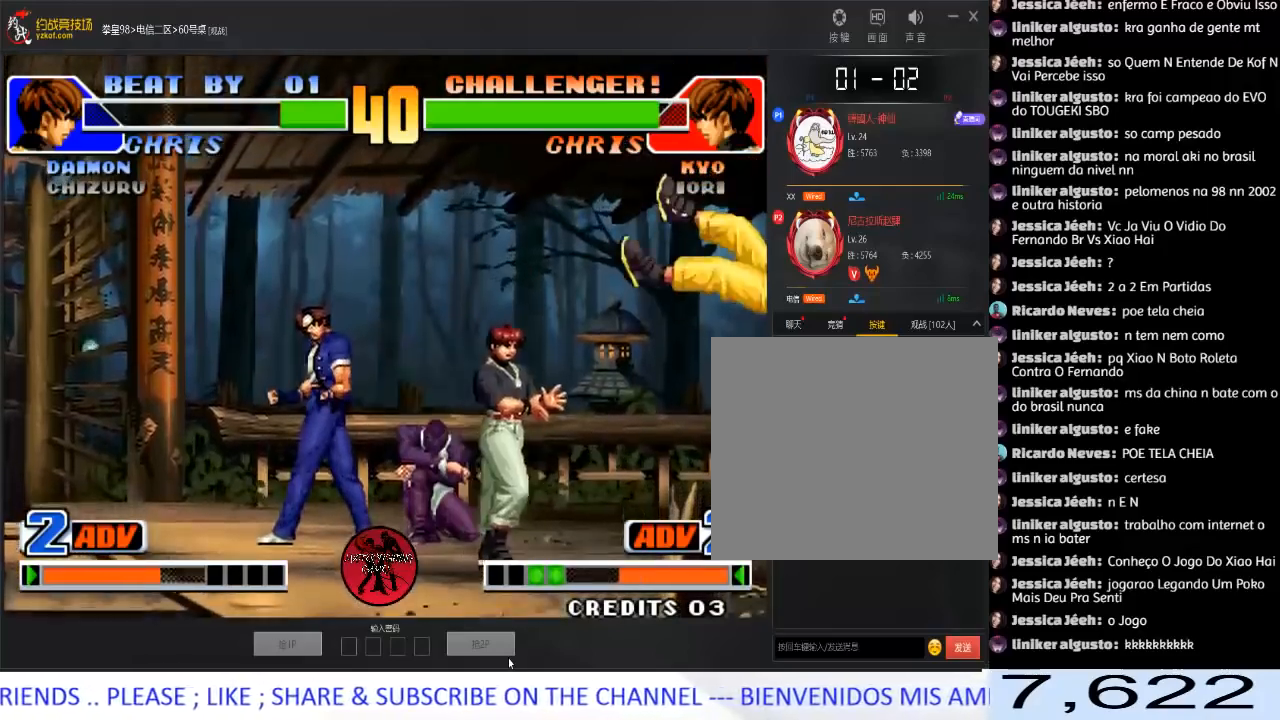
{"buttons": ["D"], "left_stick": "right", "events": [[83, "left_stick", "center"], [233, "left_stick", "right"], [400, "D", "down"]]}
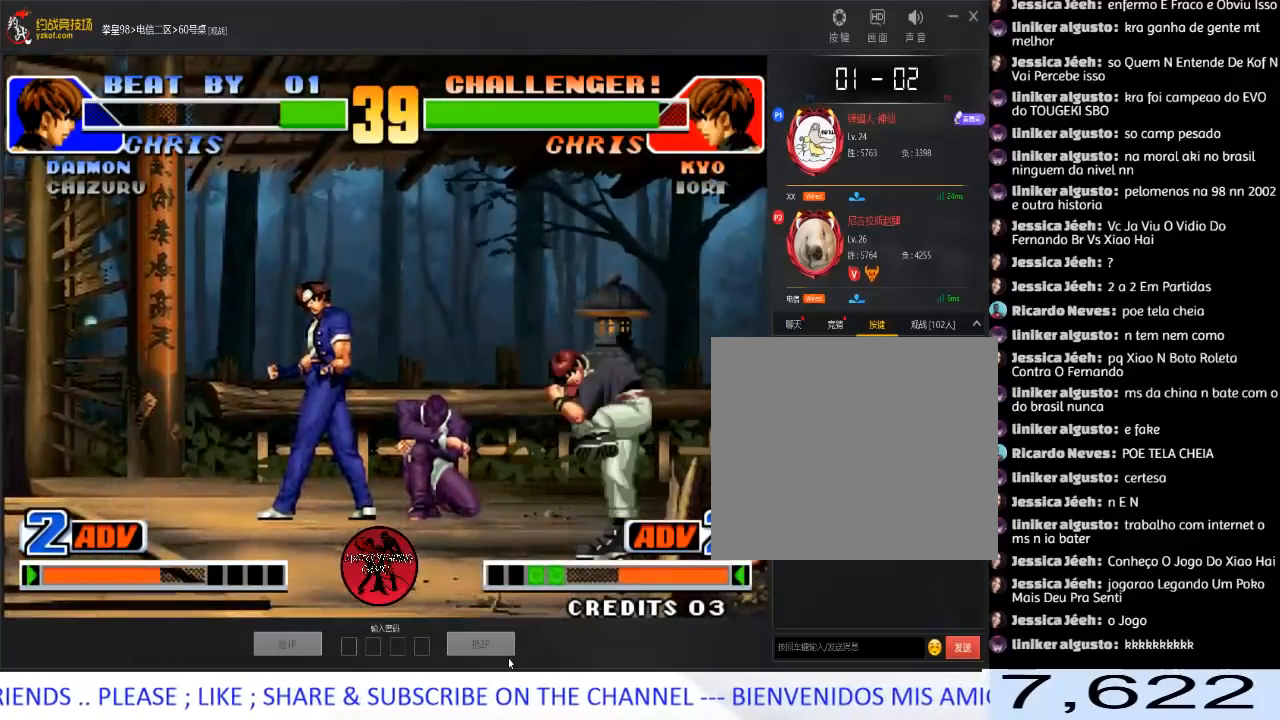
{"buttons": ["D"], "left_stick": "center", "events": [[50, "D", "up"], [50, "left_stick", "center"], [333, "left_stick", "right"], [417, "D", "down"], [500, "left_stick", "center"]]}
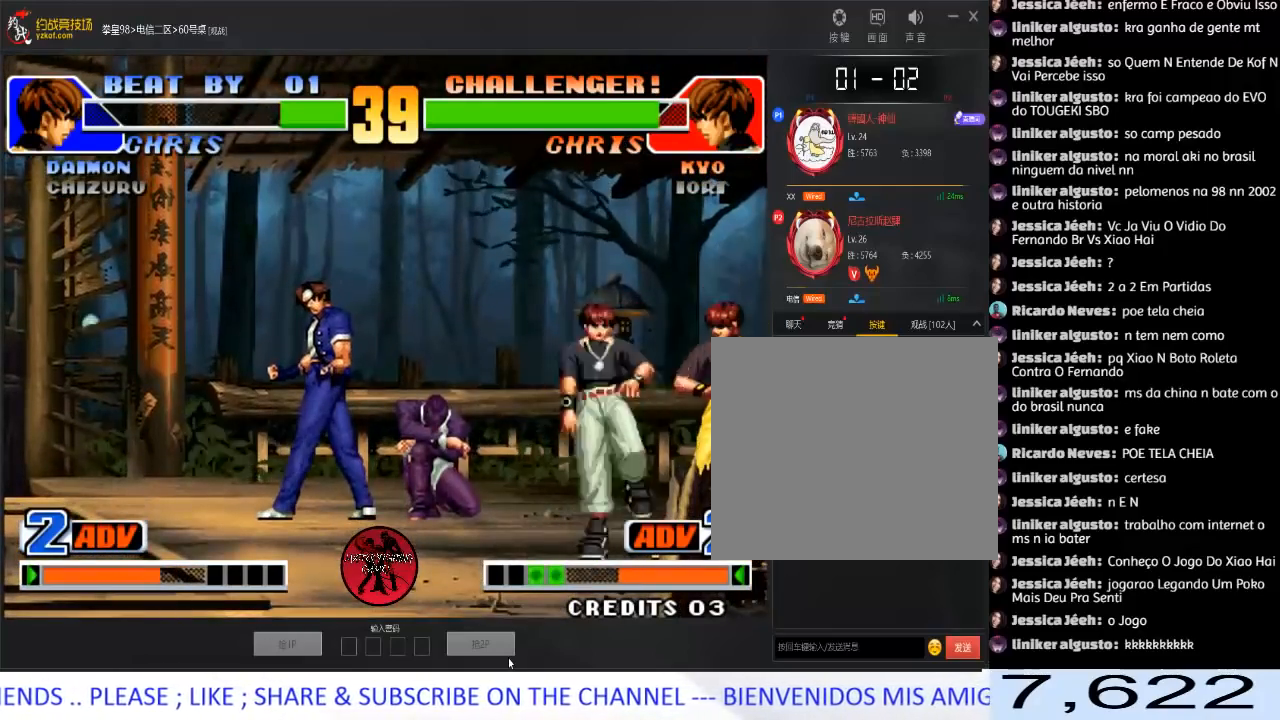
{"buttons": [], "left_stick": "center", "events": [[17, "D", "up"], [17, "left_stick", "left"], [67, "left_stick", "down"], [150, "D", "down"], [150, "left_stick", "right"], [283, "D", "up"], [283, "left_stick", "center"]]}
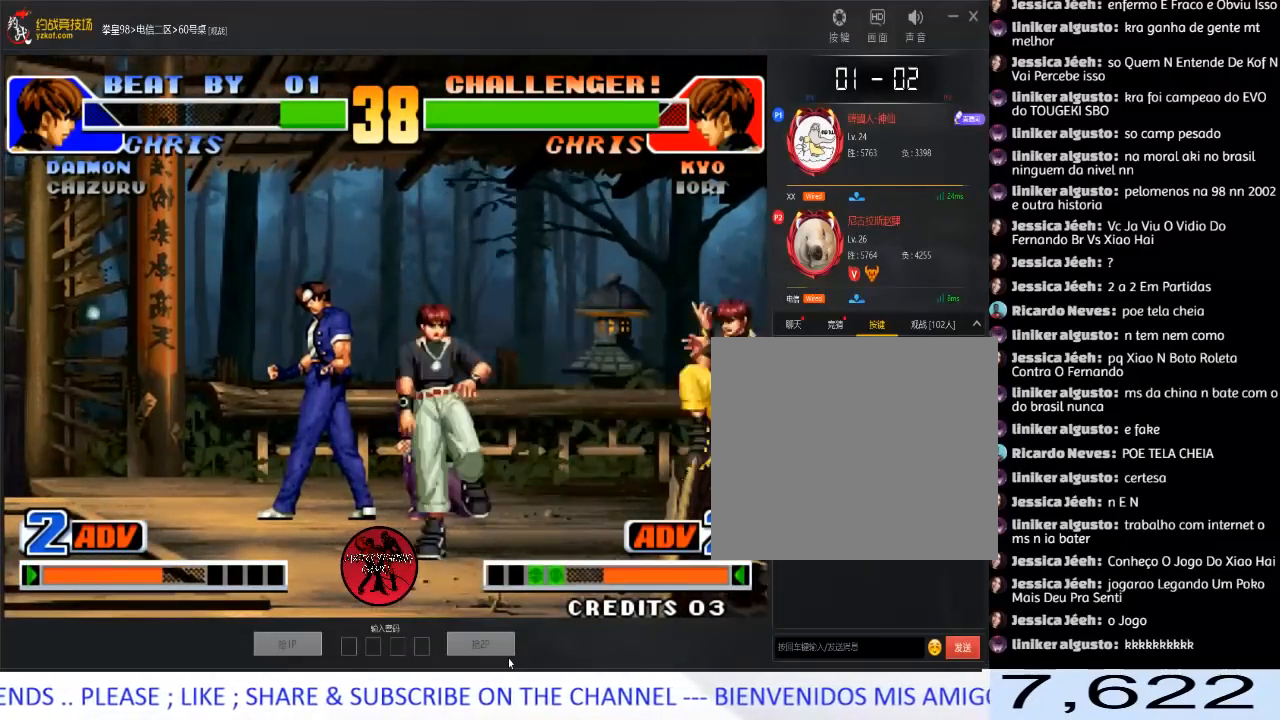
{"buttons": [], "left_stick": "left", "events": [[33, "left_stick", "up"], [117, "left_stick", "center"], [167, "C", "down"], [167, "D", "down"], [283, "C", "up"], [283, "left_stick", "down-right"], [317, "D", "up"], [350, "left_stick", "down-left"], [417, "left_stick", "left"]]}
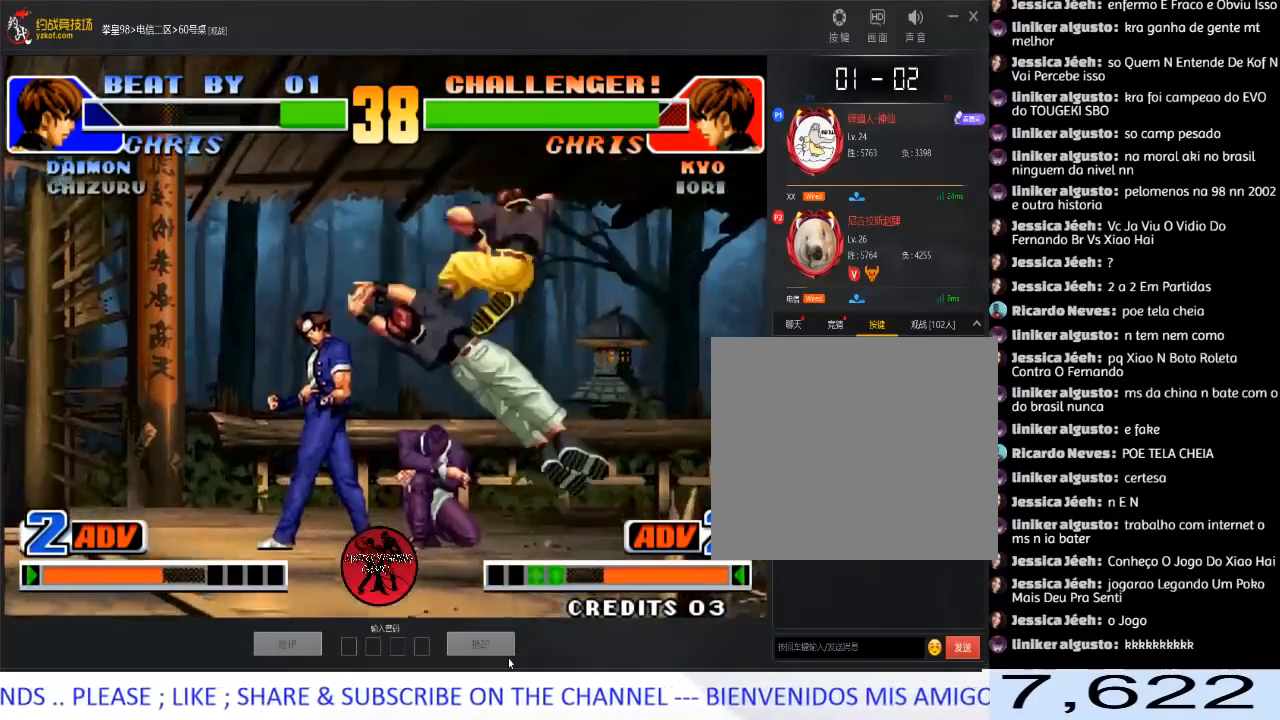
{"buttons": [], "left_stick": "left", "events": []}
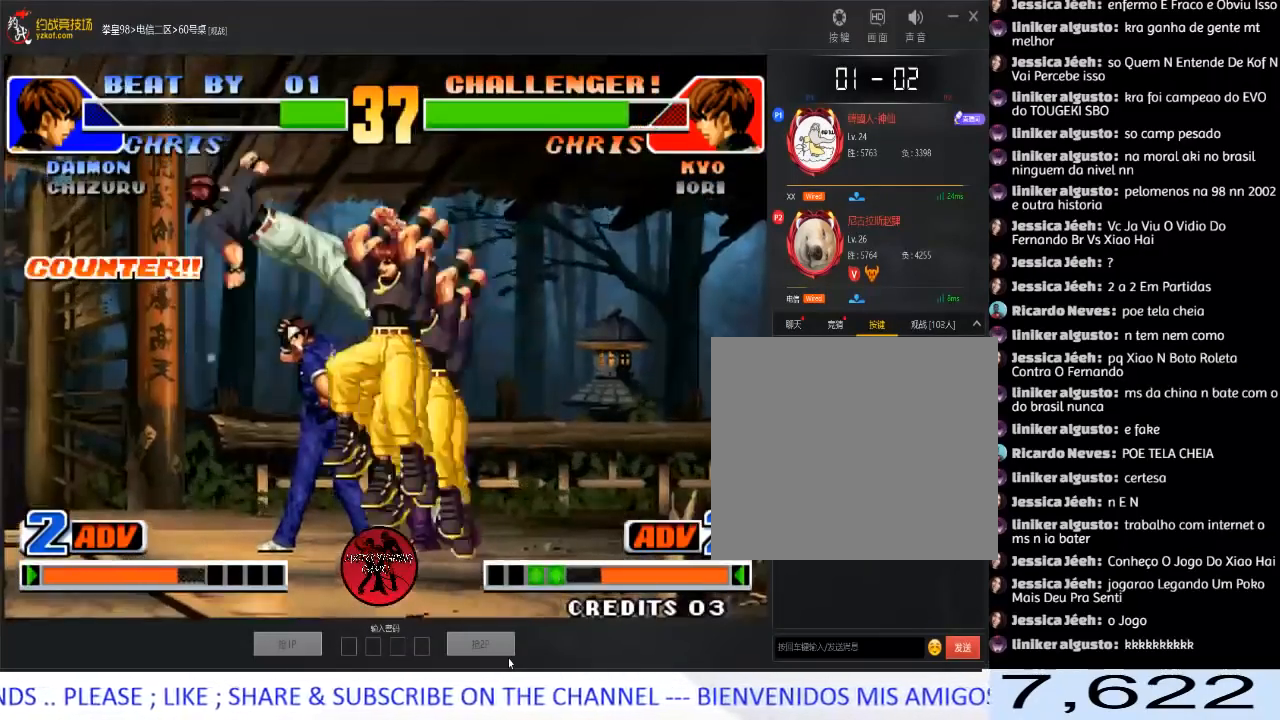
{"buttons": [], "left_stick": "down-left", "events": [[433, "left_stick", "down-left"]]}
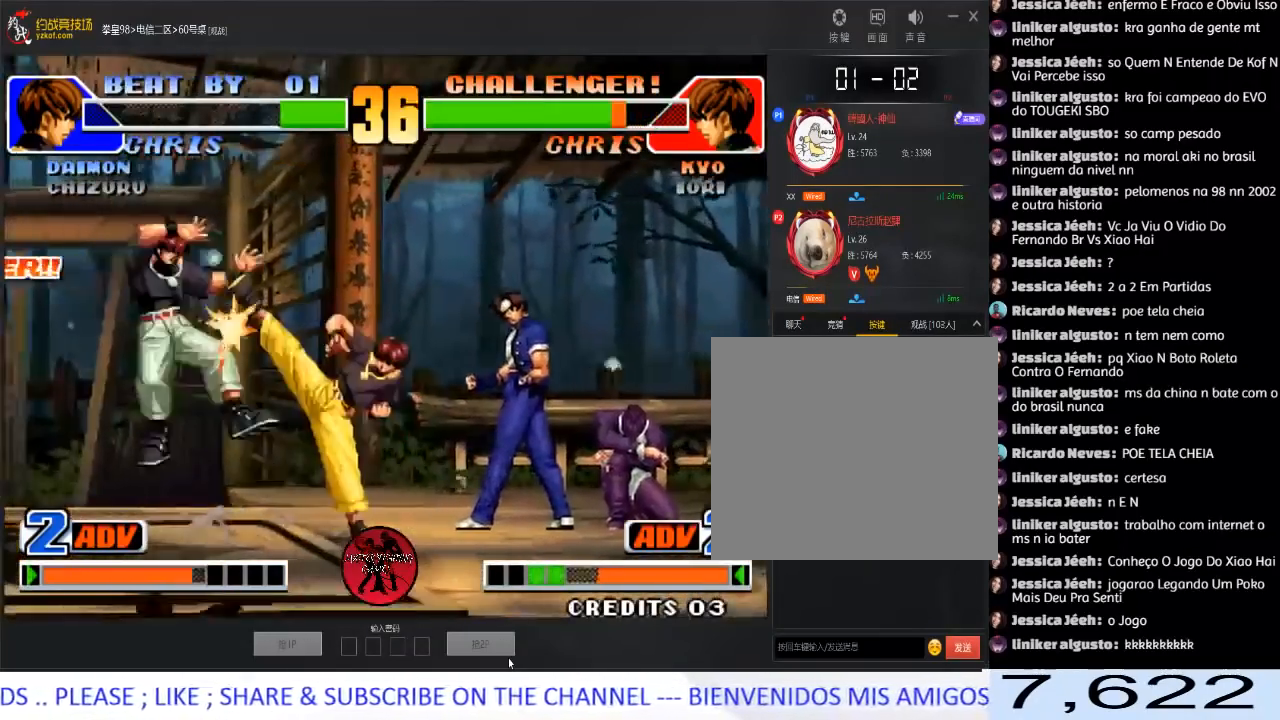
{"buttons": [], "left_stick": "center", "events": [[383, "left_stick", "center"]]}
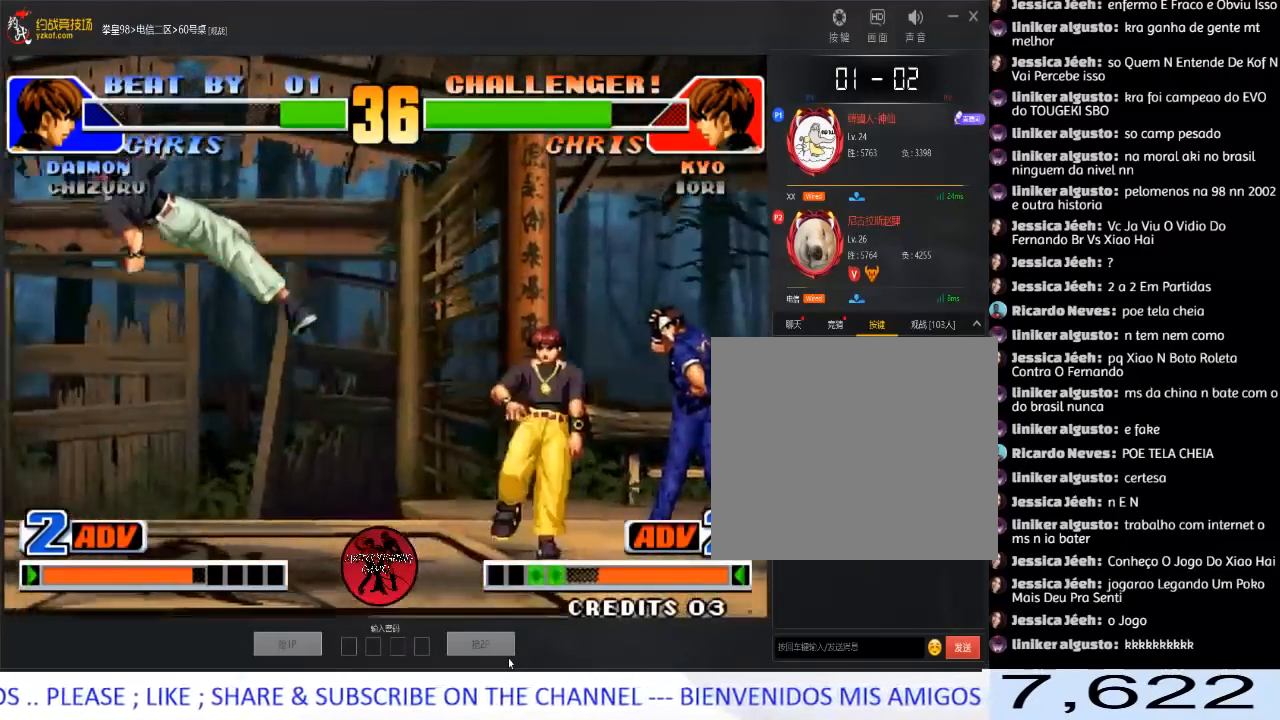
{"buttons": [], "left_stick": "left", "events": [[167, "left_stick", "left"]]}
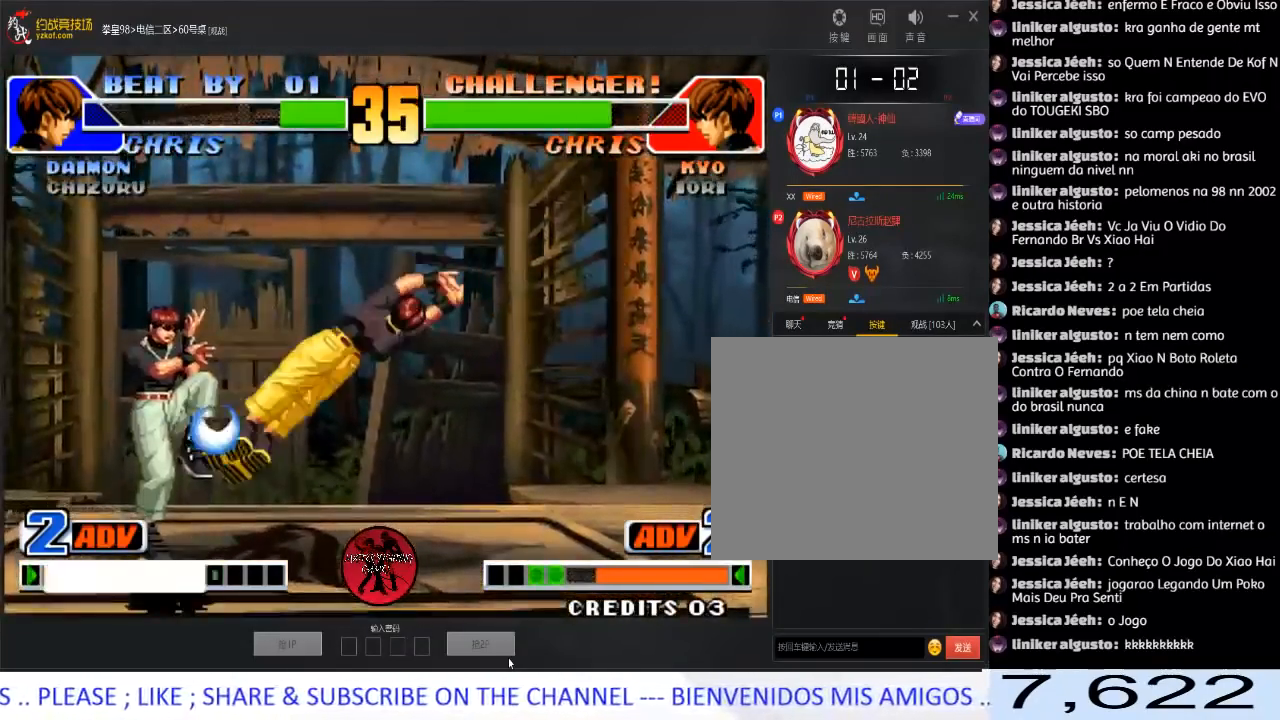
{"buttons": [], "left_stick": "left", "events": []}
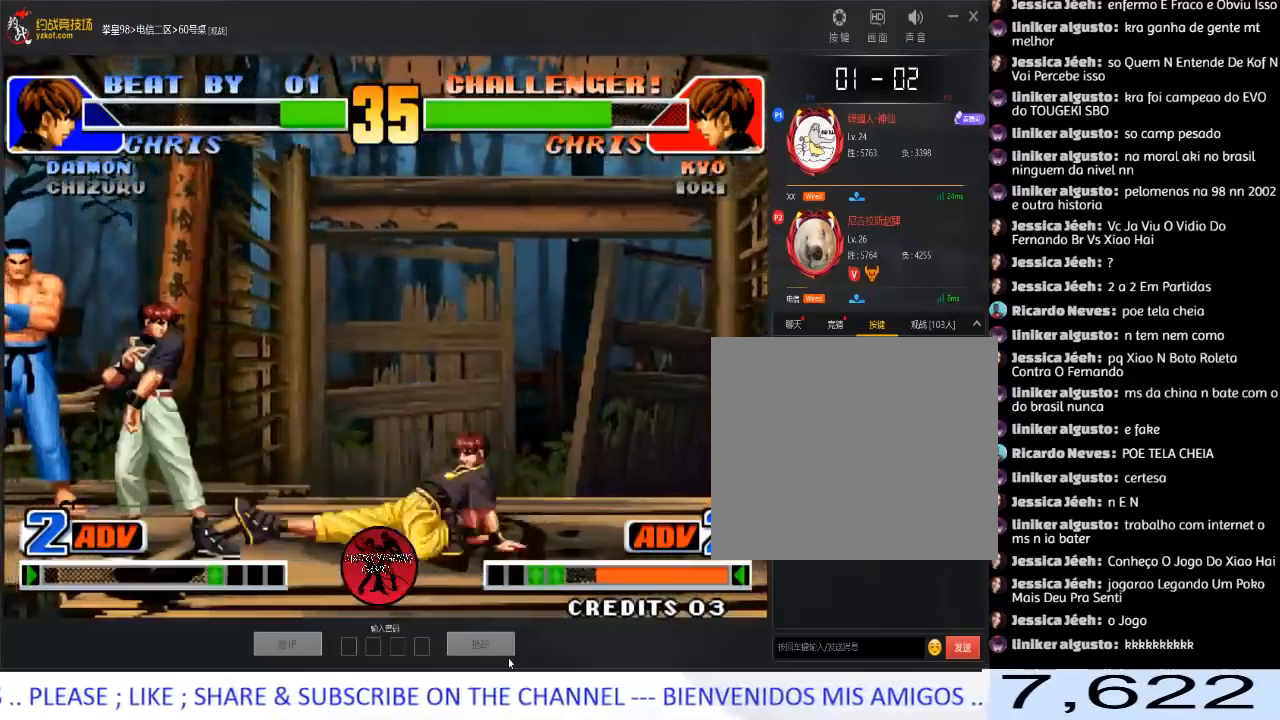
{"buttons": [], "left_stick": "right", "events": [[50, "left_stick", "down-left"], [300, "C", "down"], [433, "C", "up"], [483, "left_stick", "right"]]}
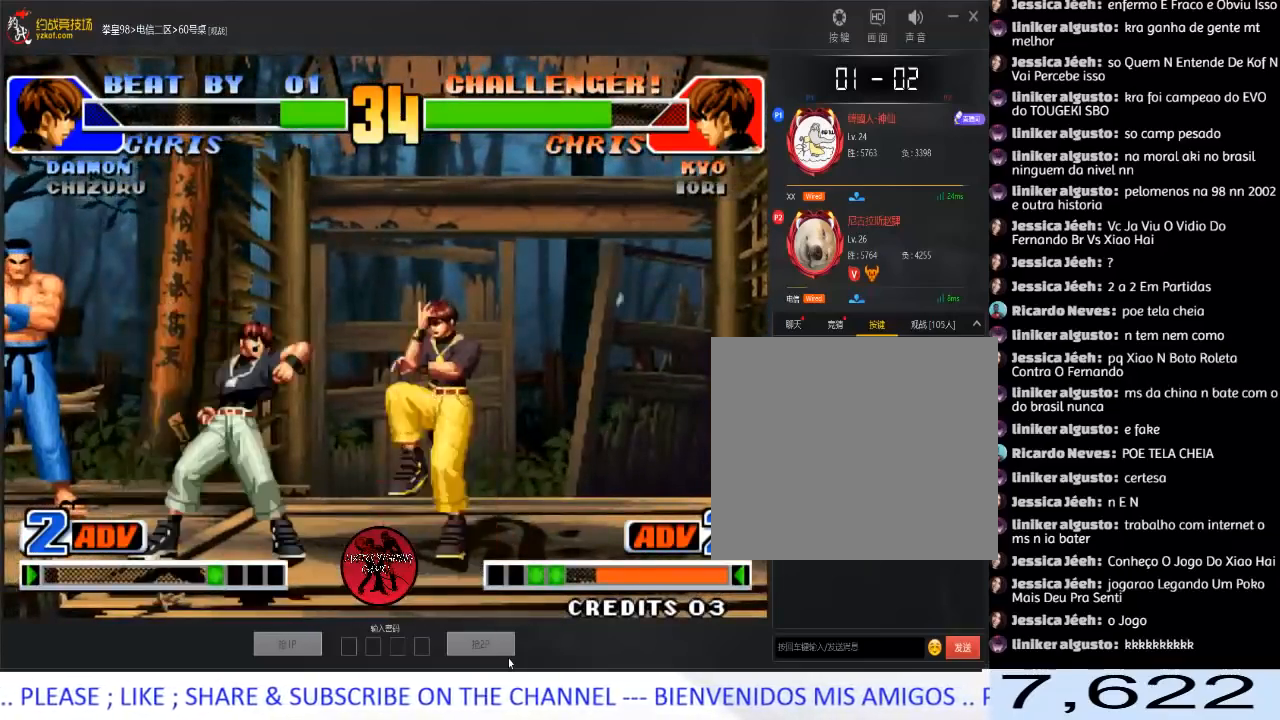
{"buttons": [], "left_stick": "up-right", "events": [[117, "left_stick", "left"], [200, "left_stick", "down-left"], [483, "left_stick", "up-right"]]}
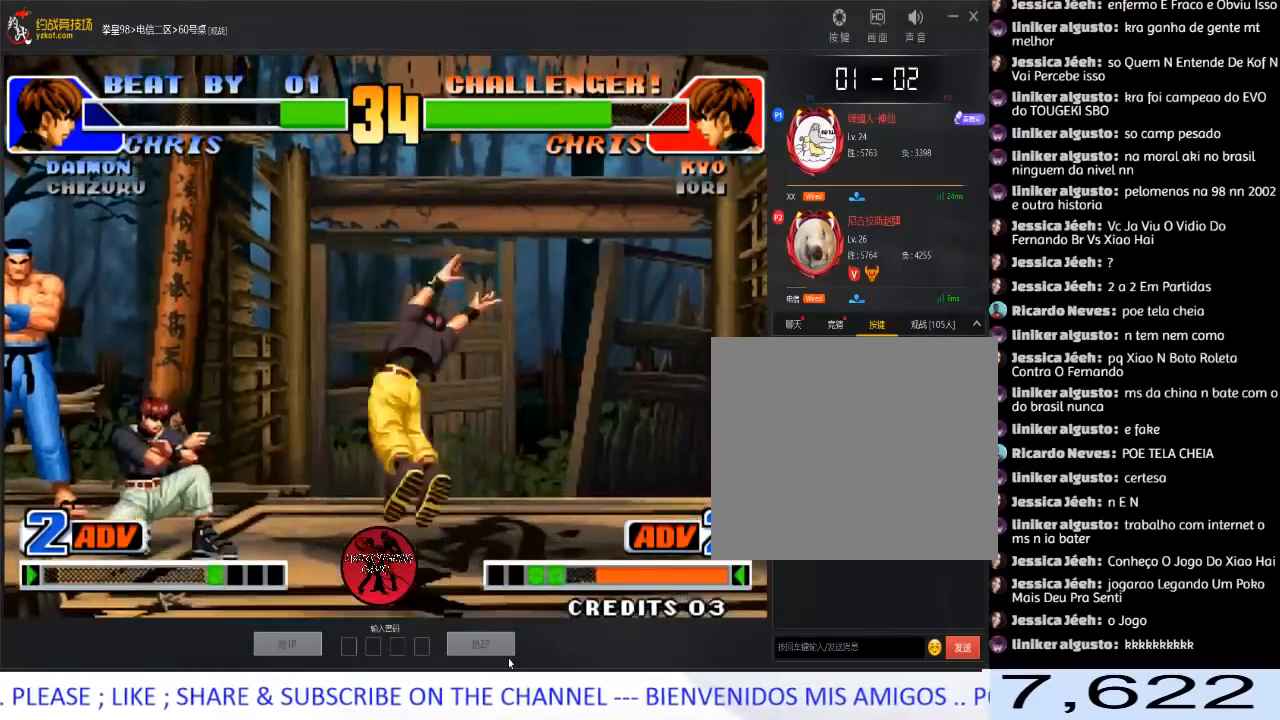
{"buttons": [], "left_stick": "center", "events": [[33, "C", "down"], [50, "left_stick", "center"], [150, "C", "up"]]}
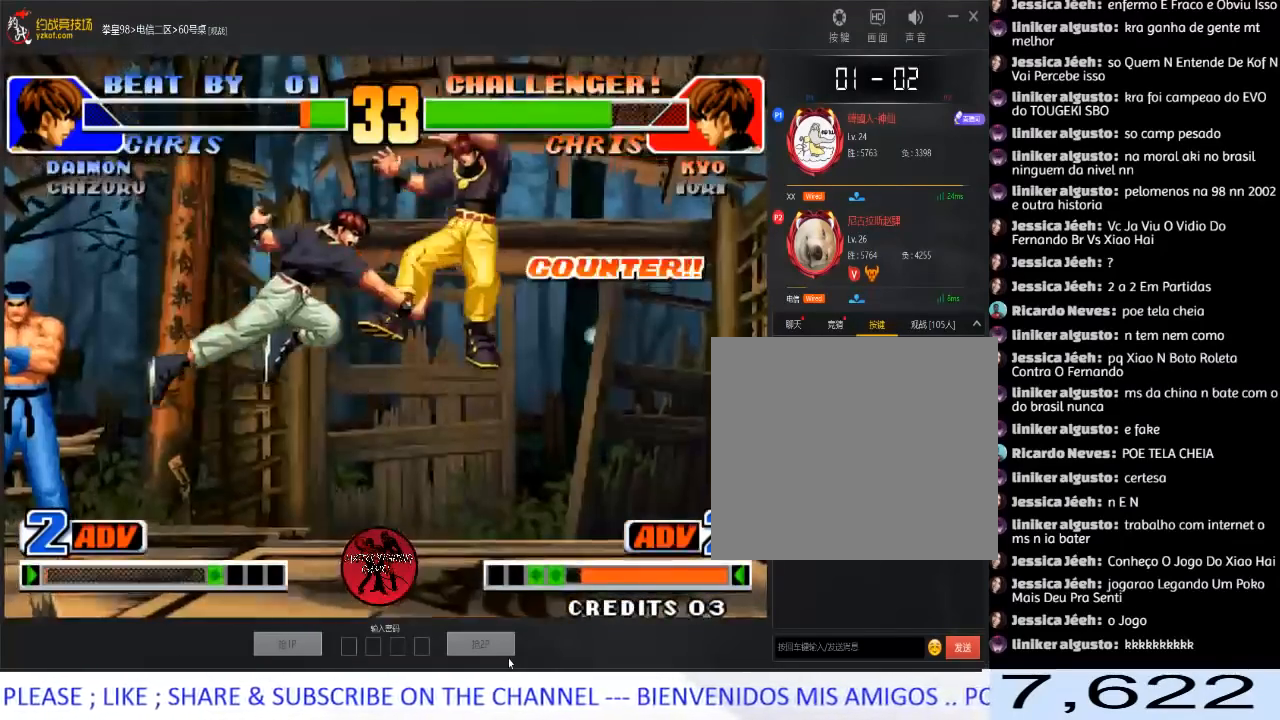
{"buttons": ["D"], "left_stick": "center", "events": [[83, "left_stick", "down"], [183, "left_stick", "right"], [283, "left_stick", "center"], [483, "D", "down"]]}